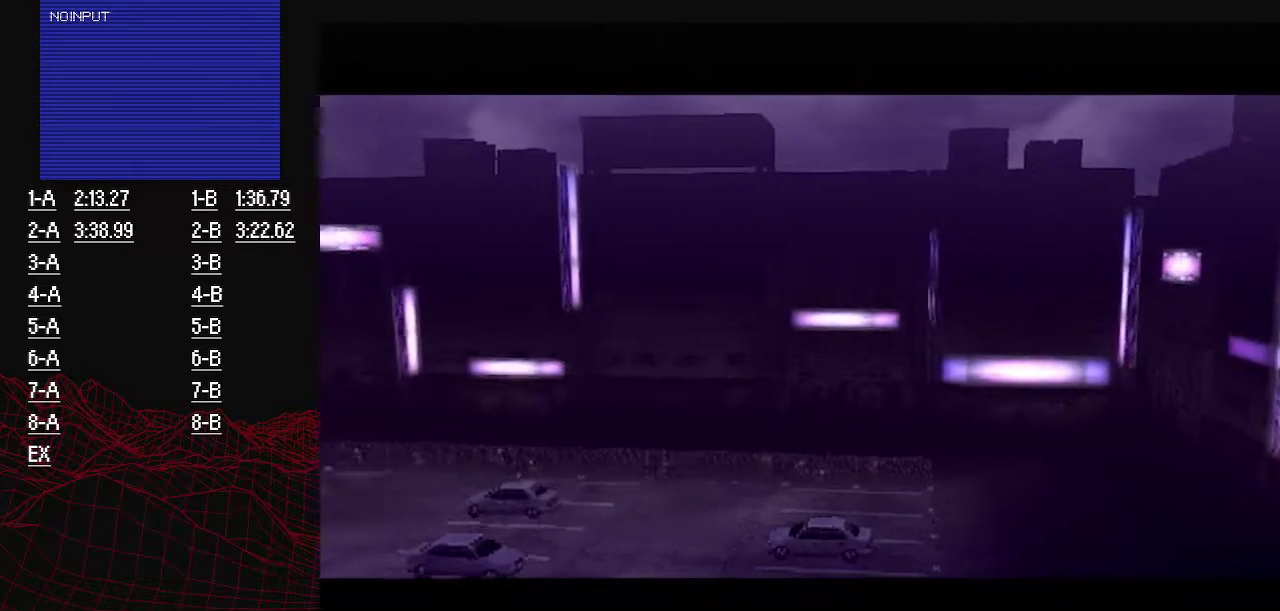
Gameplay with a controller (PlayStation layout); each line is a JSON object with the inputs held at the frame after it. "events" lists button and stick changes between this image and that frame as [ms after this image, input, new state], when the widget could be followed in between. Not read: L3 R3.
{"buttons": [], "left_stick": "down", "right_stick": "right", "events": [[66, "left_stick", "up"], [500, "left_stick", "down"], [500, "right_stick", "right"]]}
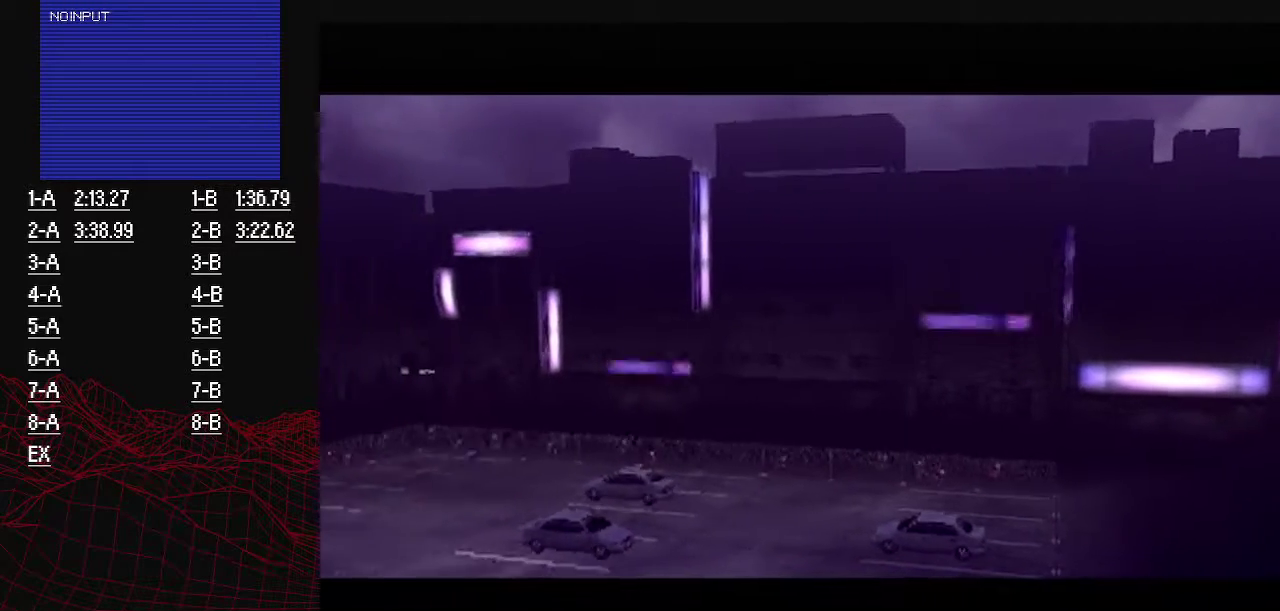
{"buttons": [], "left_stick": "up", "right_stick": "center", "events": [[67, "left_stick", "up"], [67, "right_stick", "center"]]}
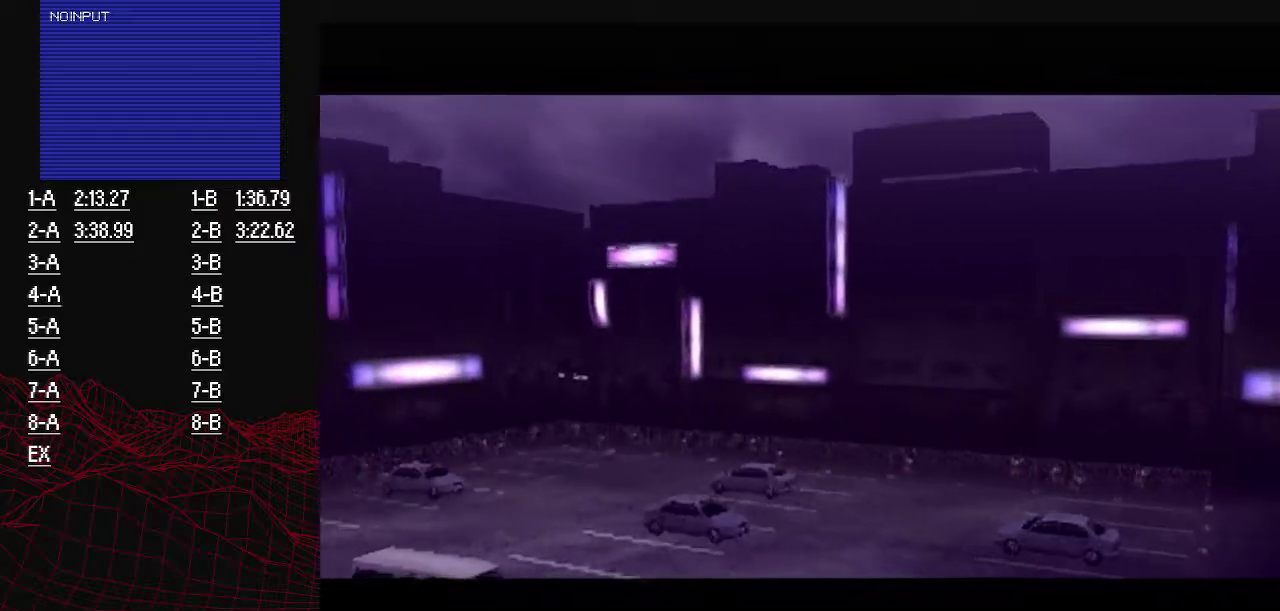
{"buttons": [], "left_stick": "up", "right_stick": "center", "events": []}
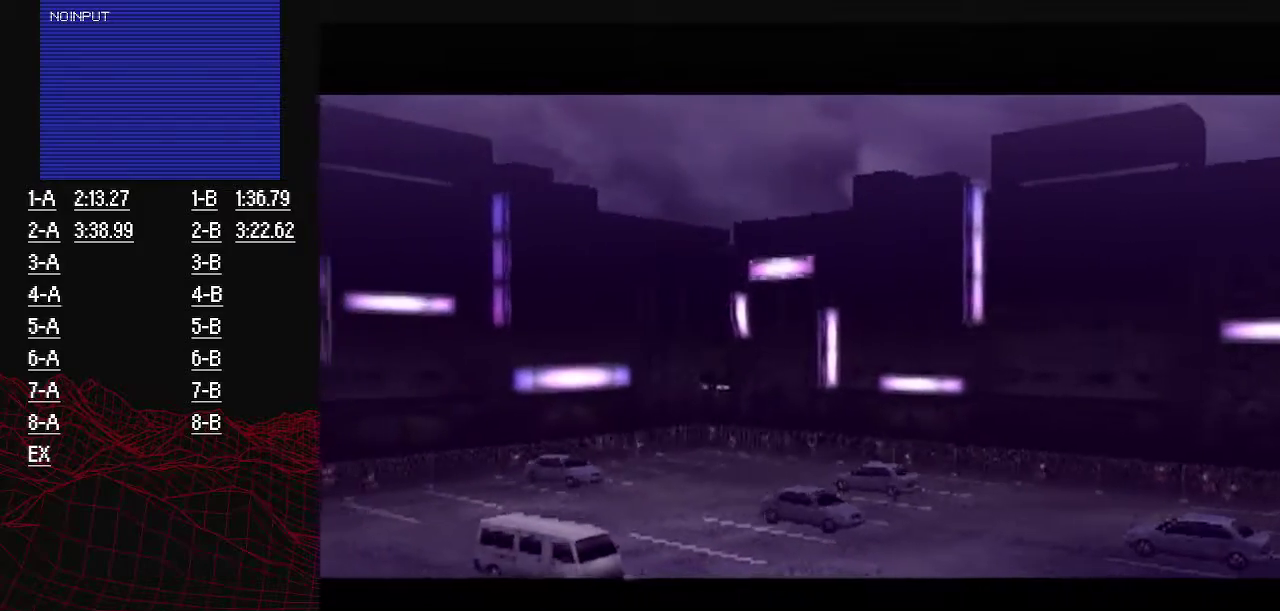
{"buttons": [], "left_stick": "up", "right_stick": "center", "events": []}
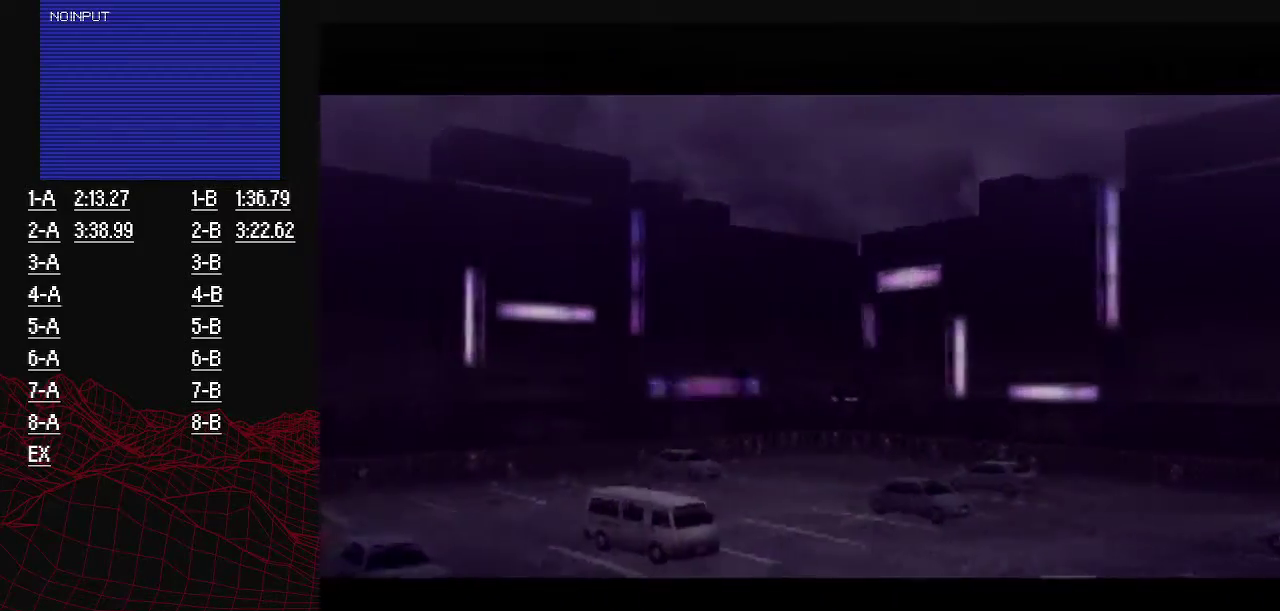
{"buttons": [], "left_stick": "up", "right_stick": "center", "events": []}
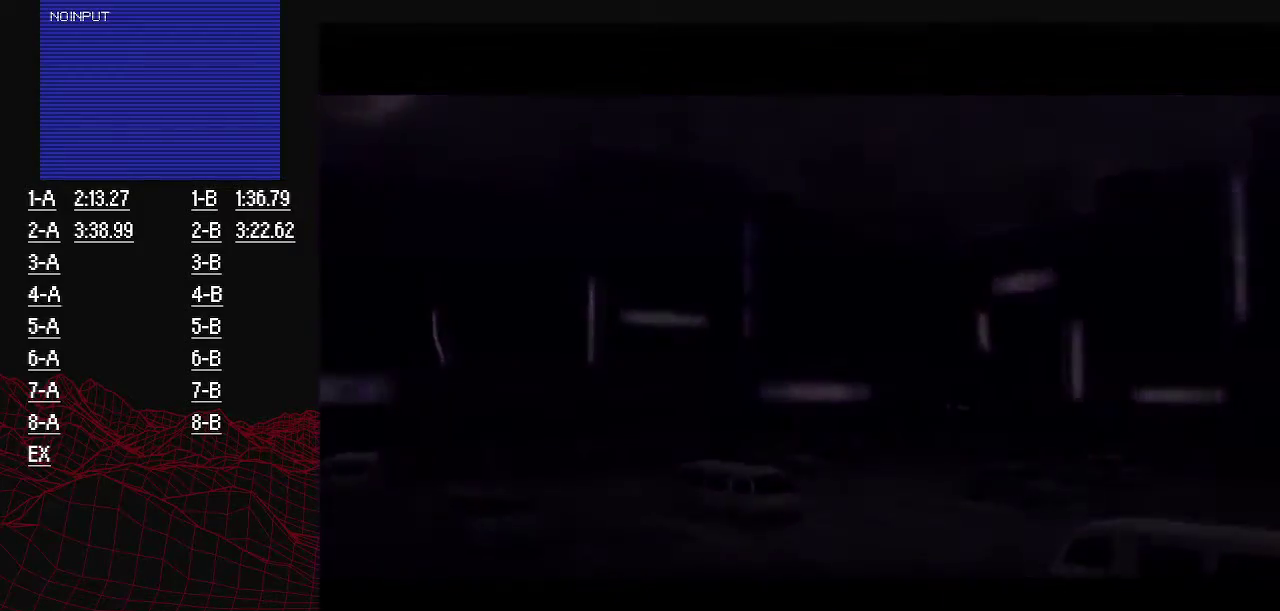
{"buttons": [], "left_stick": "up", "right_stick": "center", "events": []}
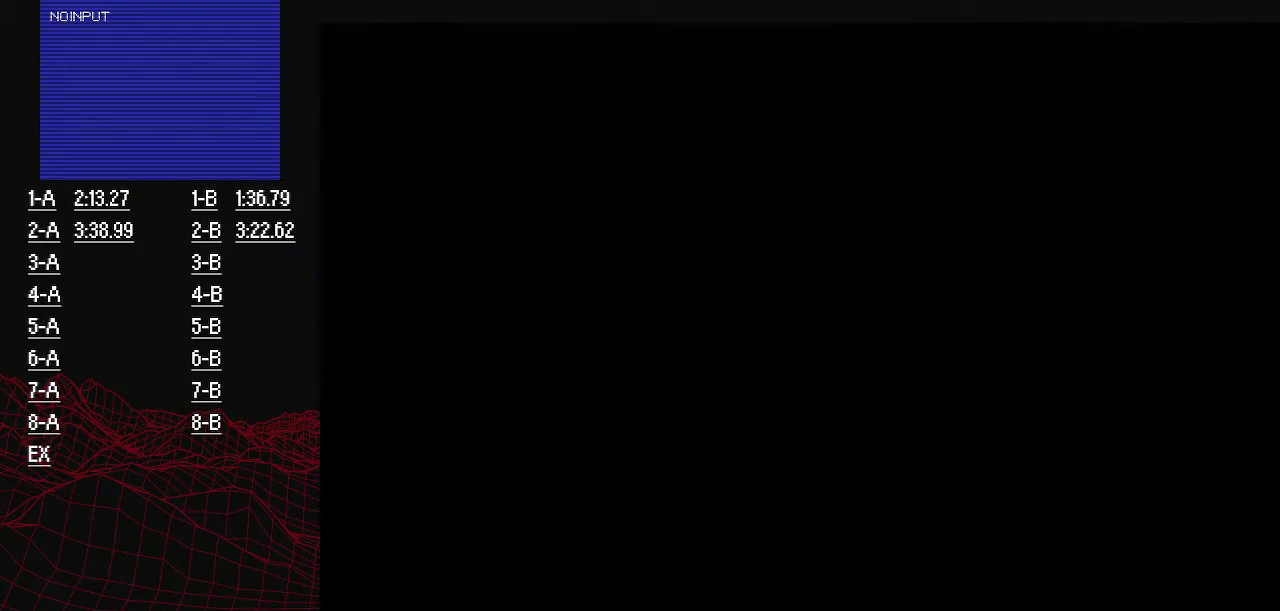
{"buttons": [], "left_stick": "up", "right_stick": "center", "events": []}
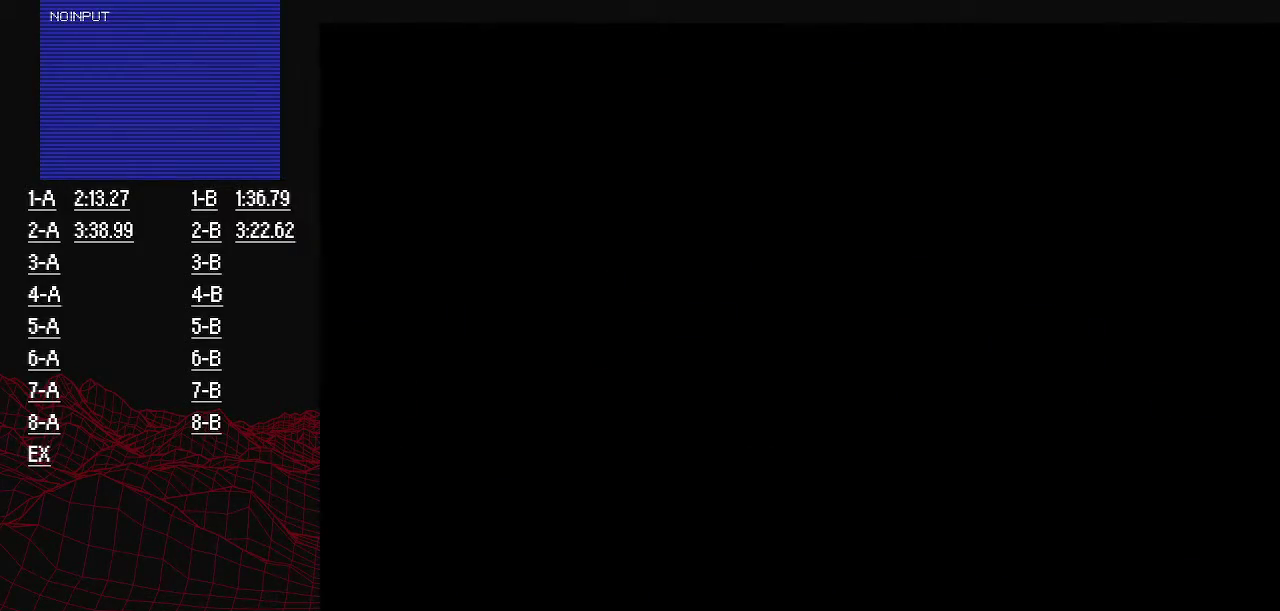
{"buttons": [], "left_stick": "up", "right_stick": "center", "events": []}
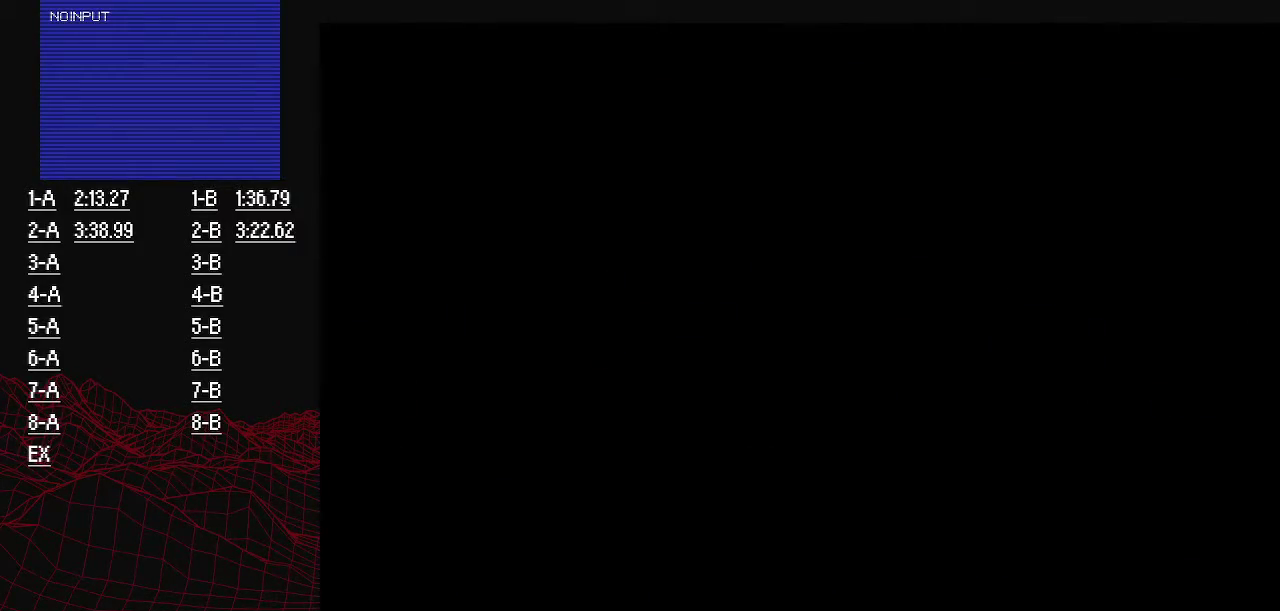
{"buttons": [], "left_stick": "up", "right_stick": "center", "events": []}
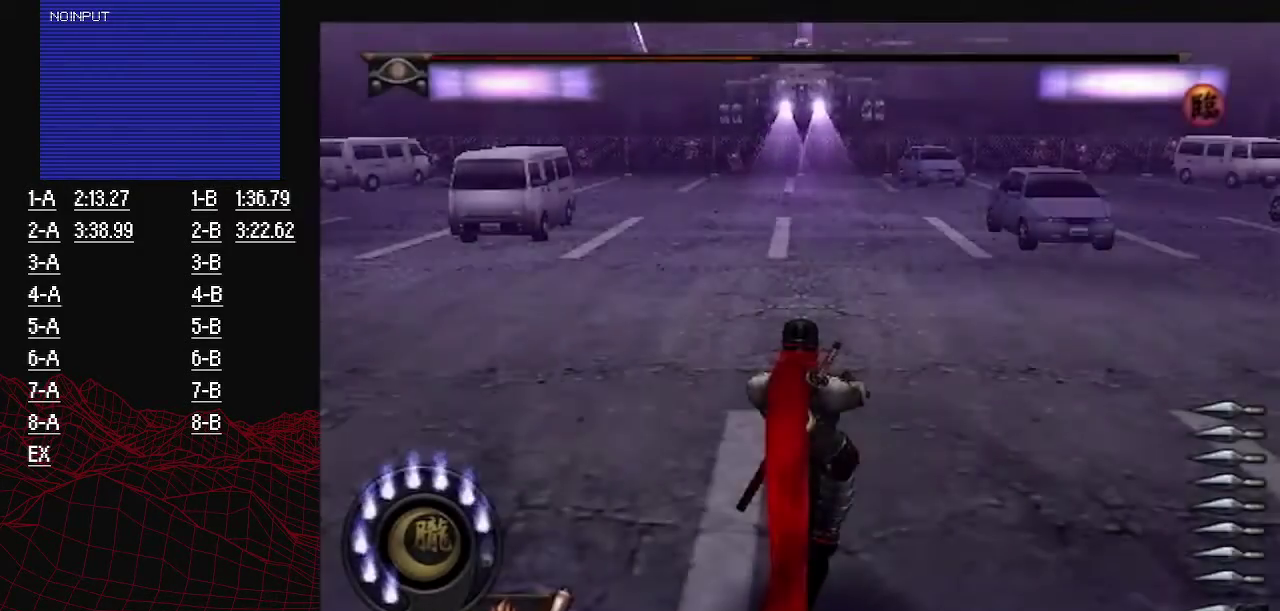
{"buttons": [], "left_stick": "up", "right_stick": "center", "events": []}
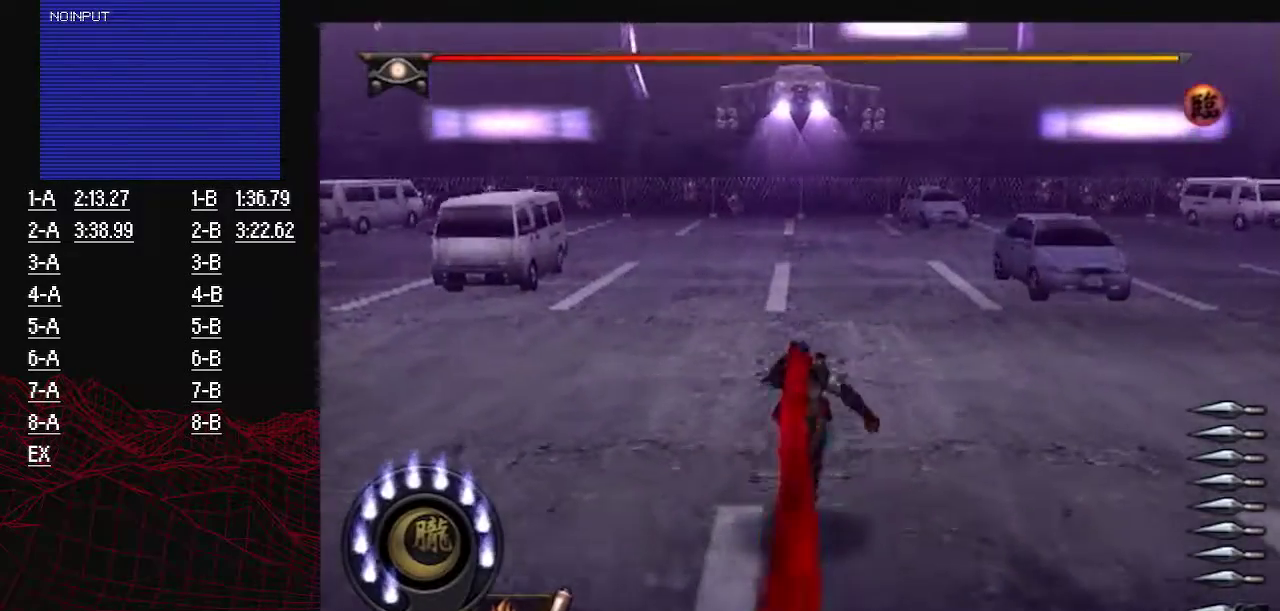
{"buttons": [], "left_stick": "up", "right_stick": "center", "events": [[183, "SQUARE", "down"], [367, "SQUARE", "up"]]}
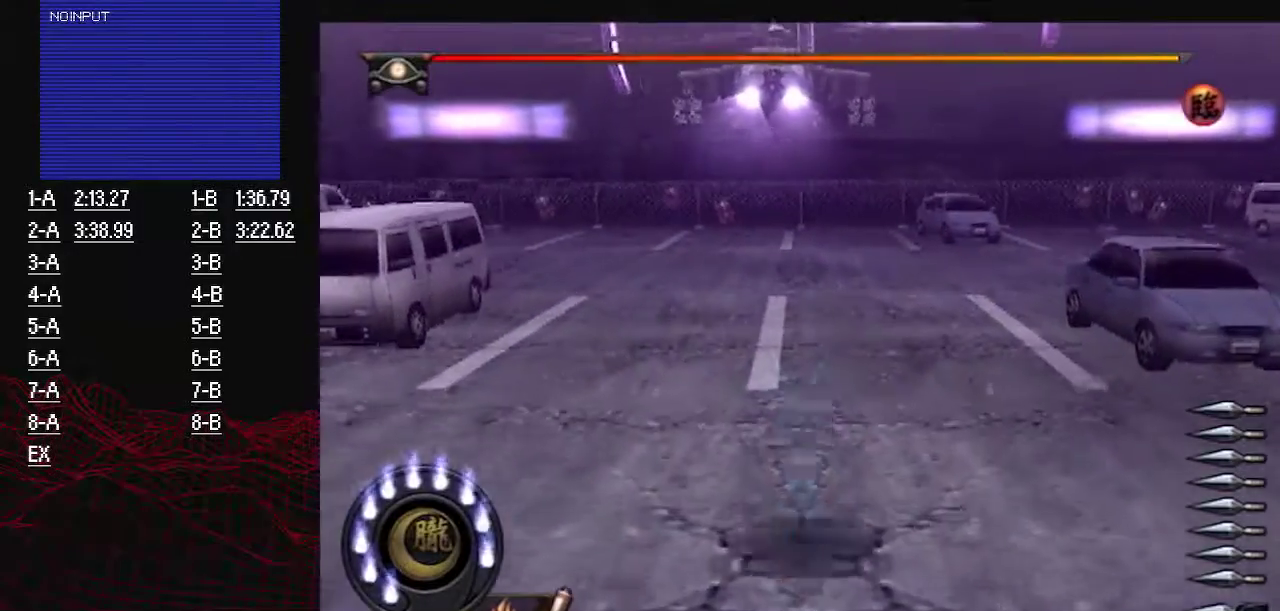
{"buttons": [], "left_stick": "up-left", "right_stick": "center", "events": [[134, "SQUARE", "down"], [217, "left_stick", "up-left"], [317, "SQUARE", "up"]]}
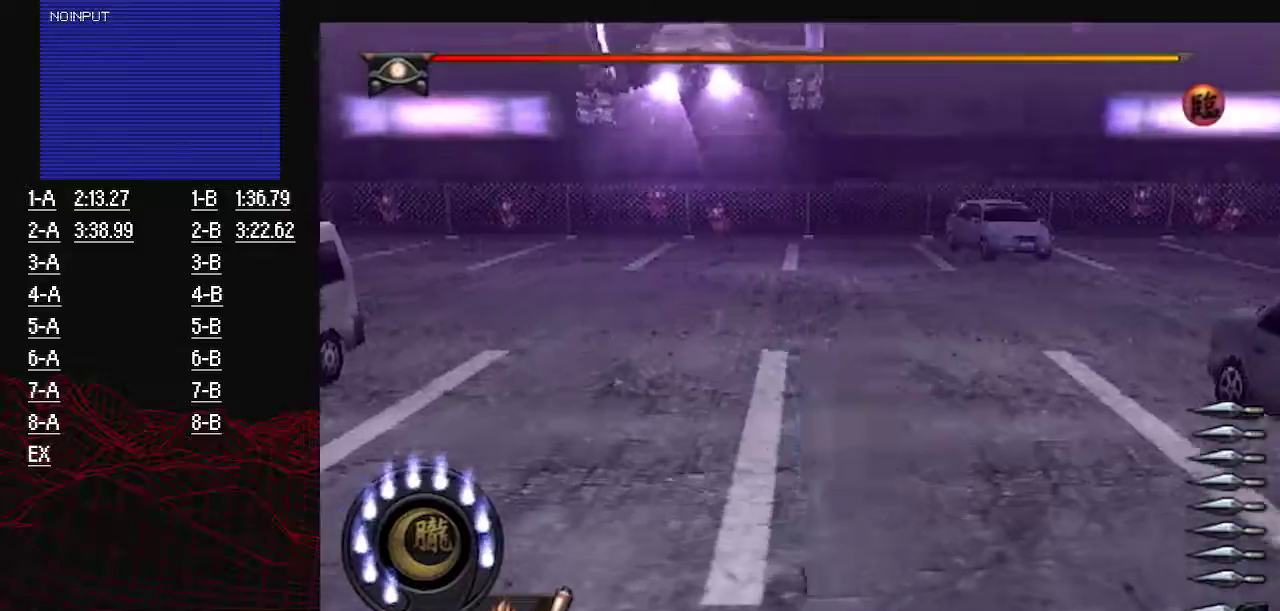
{"buttons": [], "left_stick": "up-left", "right_stick": "center", "events": [[83, "SQUARE", "down"], [267, "SQUARE", "up"]]}
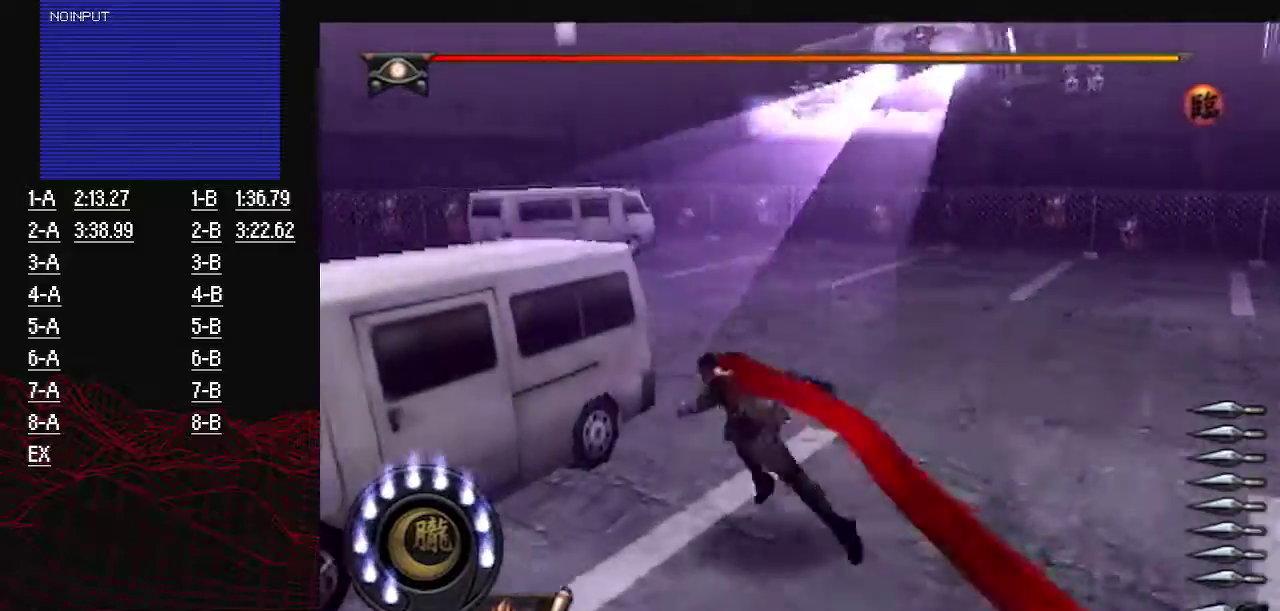
{"buttons": [], "left_stick": "left", "right_stick": "center", "events": [[133, "left_stick", "left"]]}
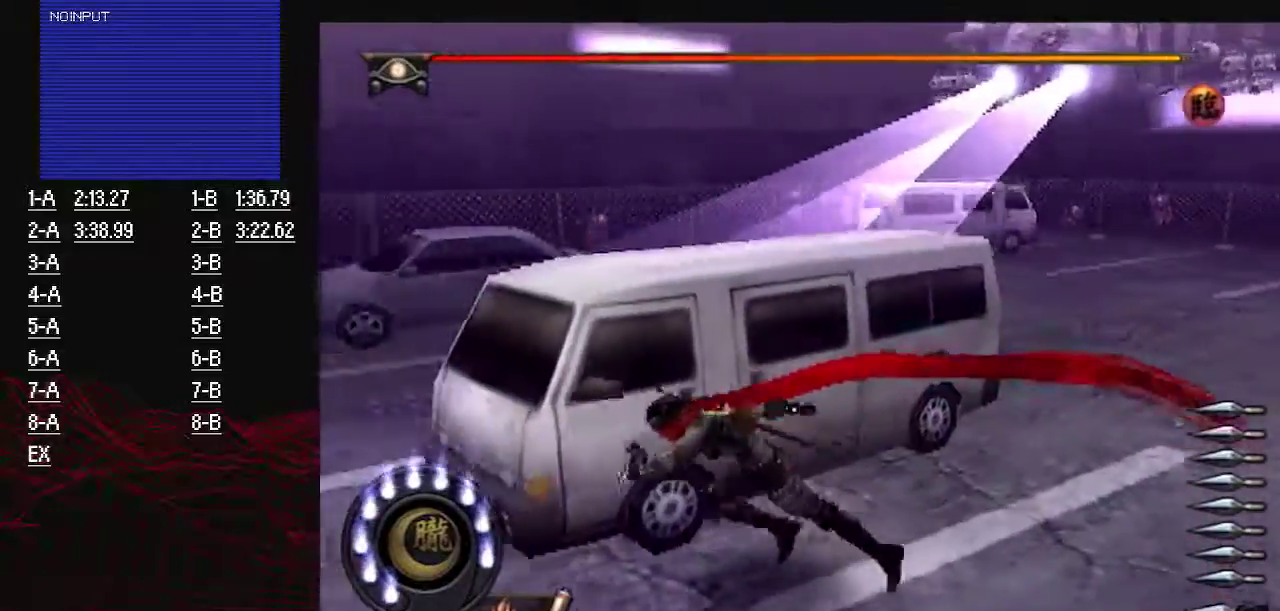
{"buttons": [], "left_stick": "up", "right_stick": "center", "events": [[384, "left_stick", "up-left"], [484, "left_stick", "up"]]}
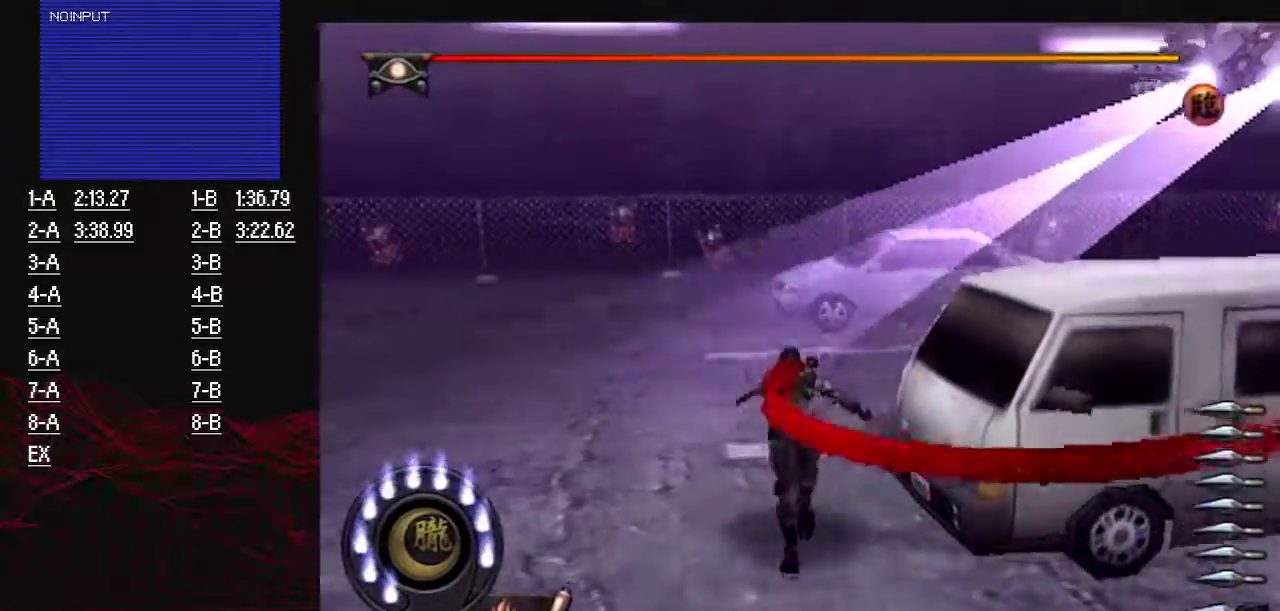
{"buttons": [], "left_stick": "up-left", "right_stick": "center", "events": [[200, "SQUARE", "down"], [400, "SQUARE", "up"], [467, "left_stick", "up-left"]]}
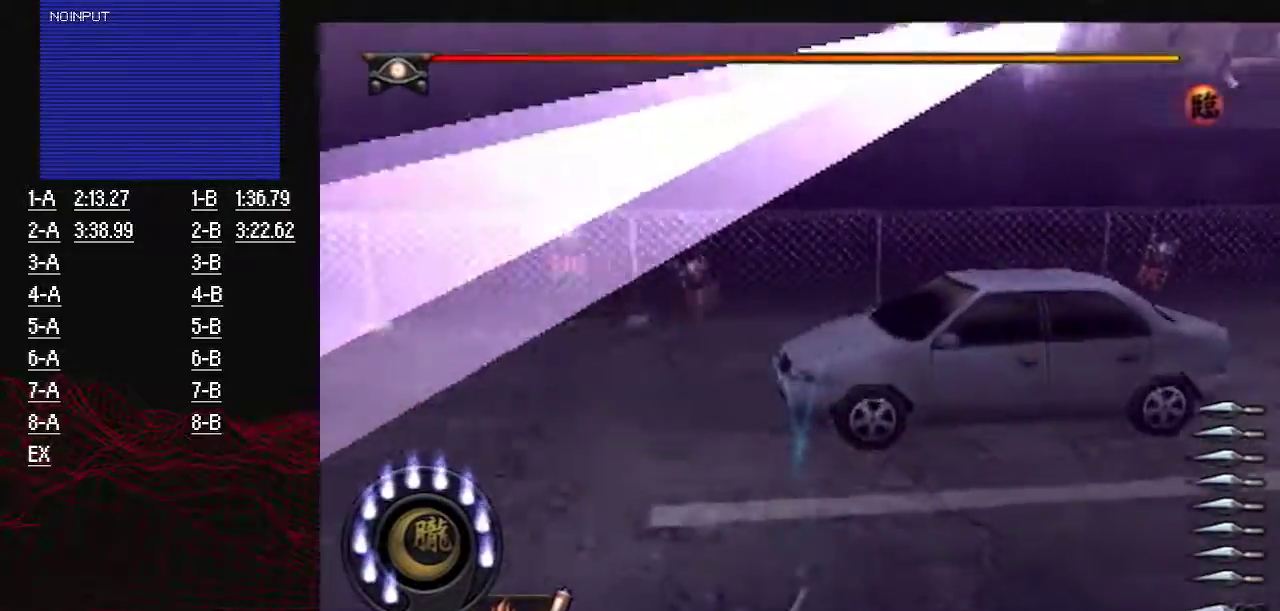
{"buttons": [], "left_stick": "left", "right_stick": "center", "events": [[367, "left_stick", "left"]]}
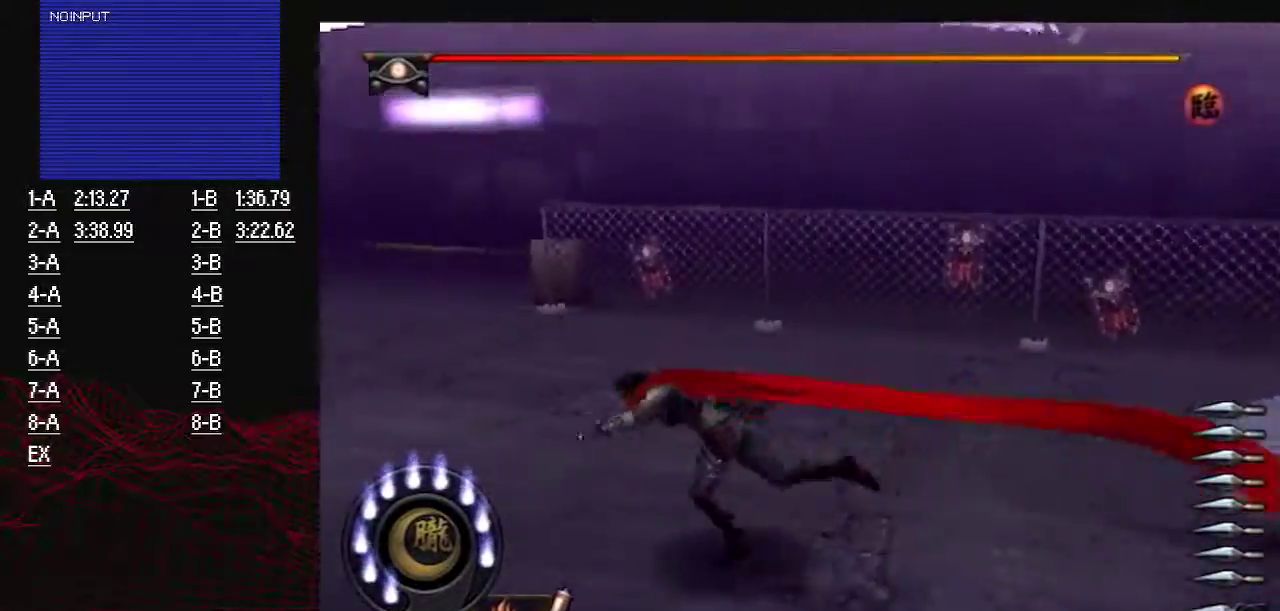
{"buttons": ["CROSS"], "left_stick": "center", "right_stick": "center", "events": [[66, "left_stick", "up-left"], [150, "left_stick", "up"], [250, "left_stick", "center"], [350, "CROSS", "down"]]}
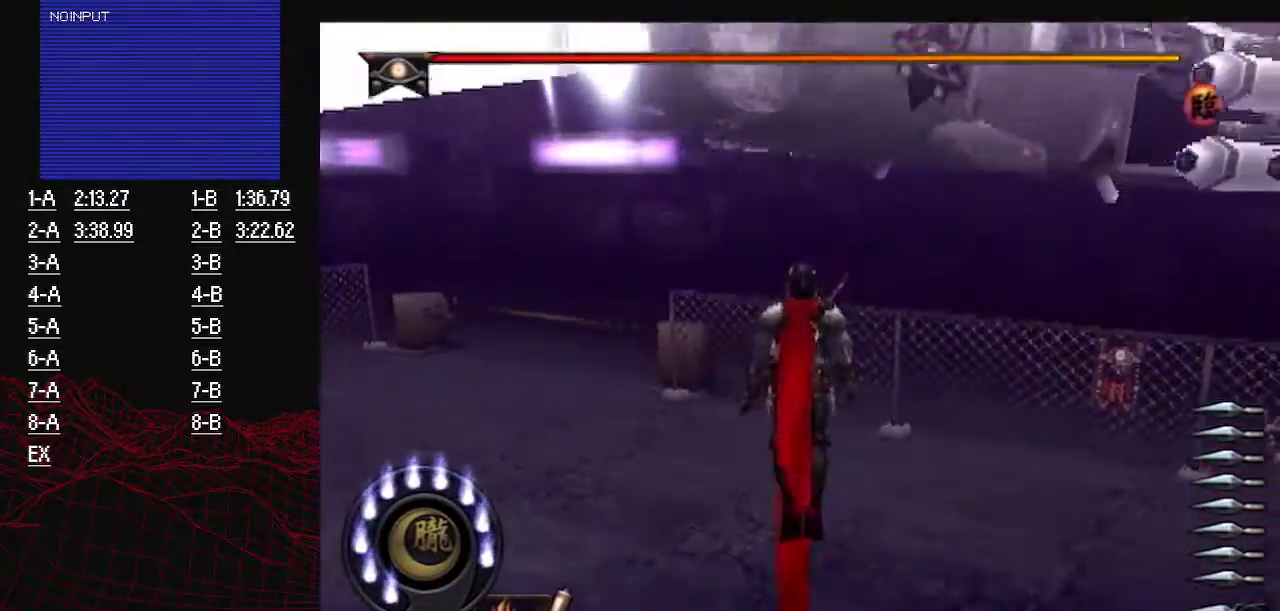
{"buttons": ["CROSS"], "left_stick": "left", "right_stick": "center", "events": [[100, "CROSS", "up"], [100, "left_stick", "up-left"], [250, "left_stick", "left"], [300, "CROSS", "down"]]}
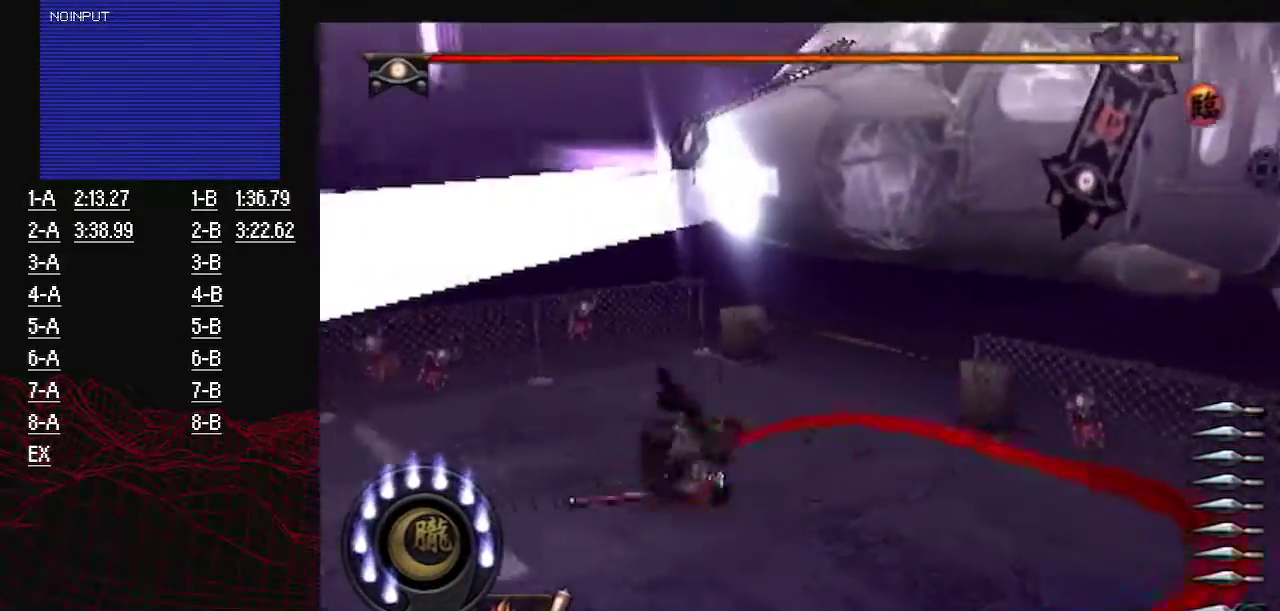
{"buttons": [], "left_stick": "down-left", "right_stick": "center", "events": [[50, "CROSS", "up"], [50, "left_stick", "down-left"], [100, "L2", "down"], [183, "left_stick", "down"], [383, "left_stick", "down-left"], [433, "L2", "up"]]}
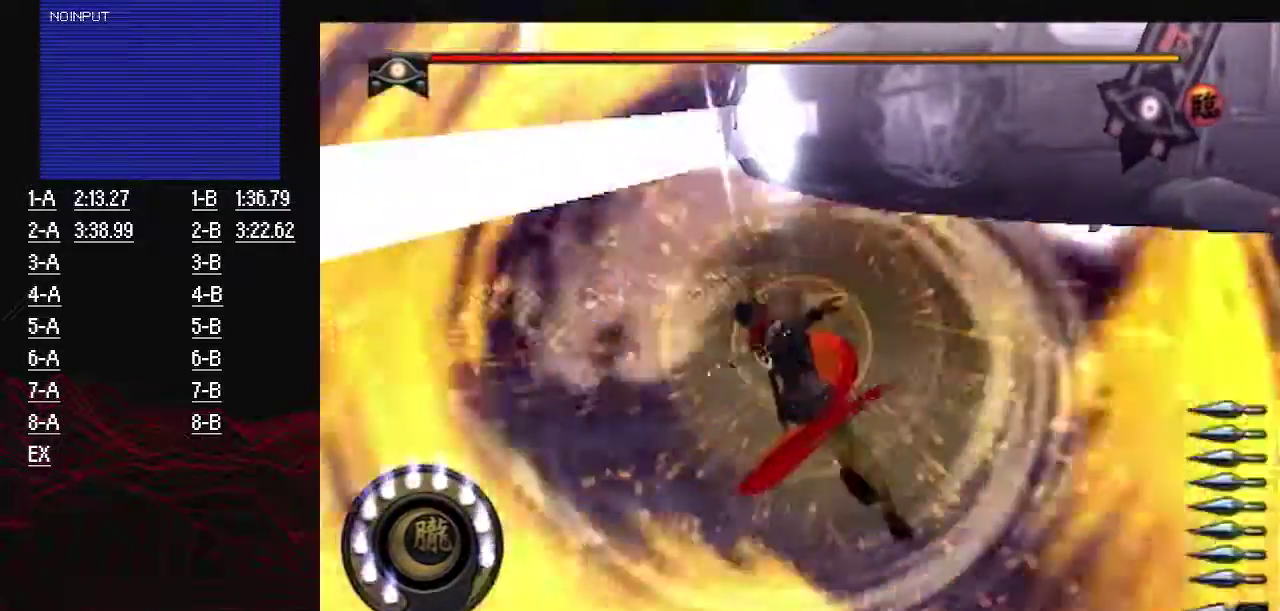
{"buttons": [], "left_stick": "center", "right_stick": "center", "events": [[317, "left_stick", "center"]]}
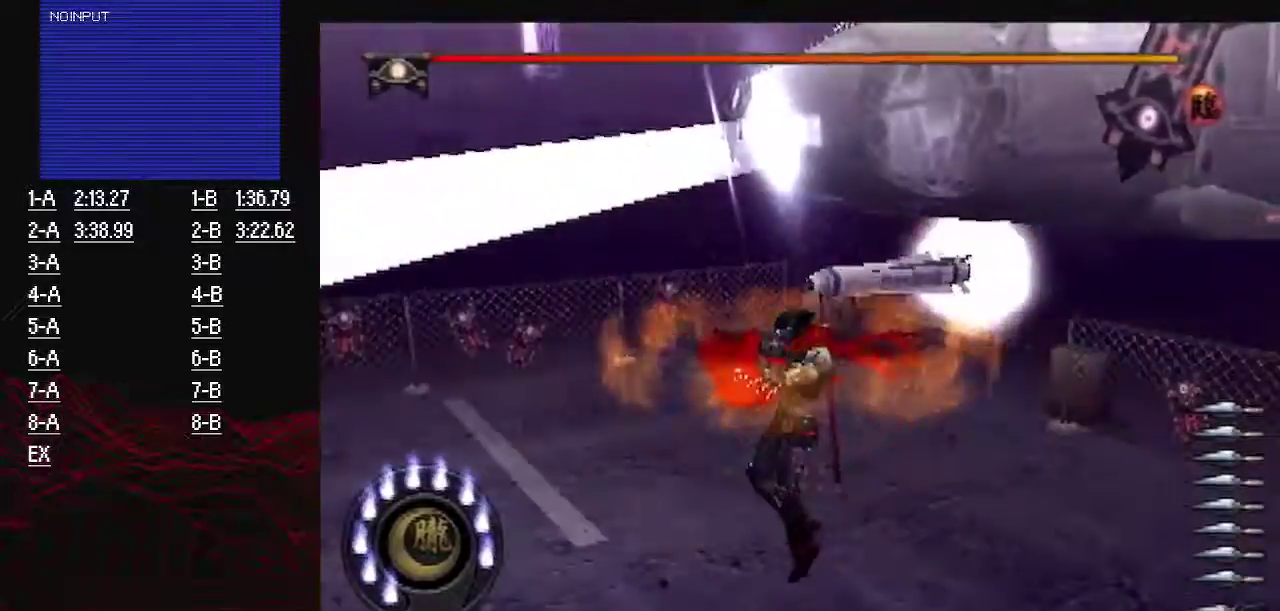
{"buttons": [], "left_stick": "center", "right_stick": "center", "events": []}
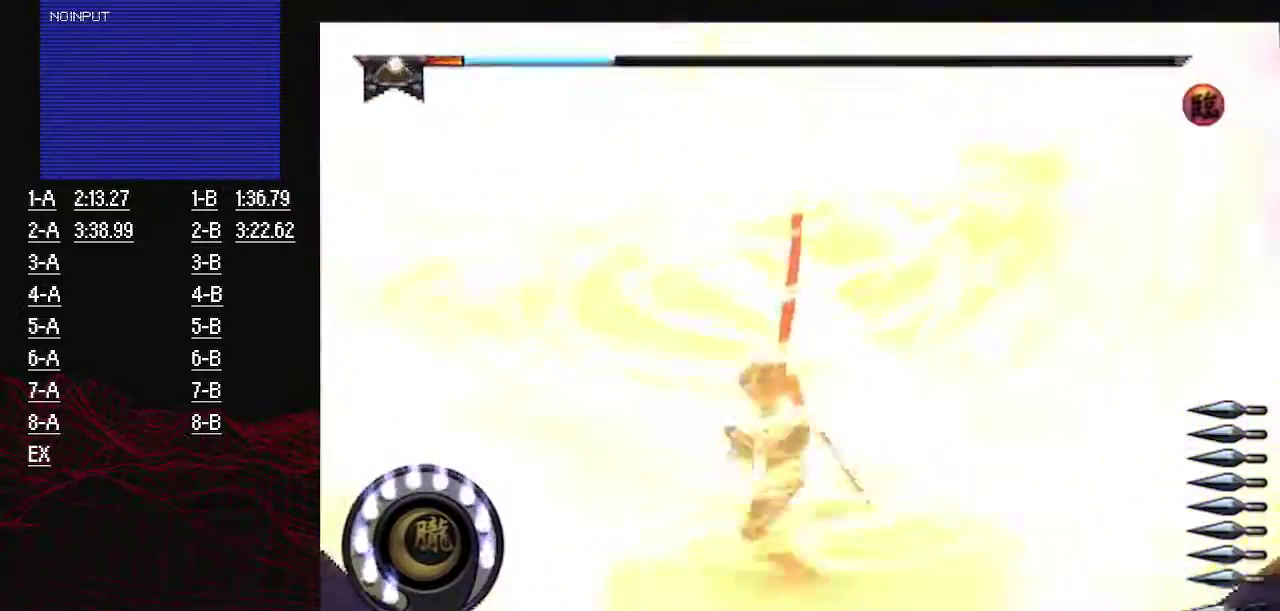
{"buttons": [], "left_stick": "center", "right_stick": "center", "events": [[367, "left_stick", "right"], [501, "left_stick", "center"]]}
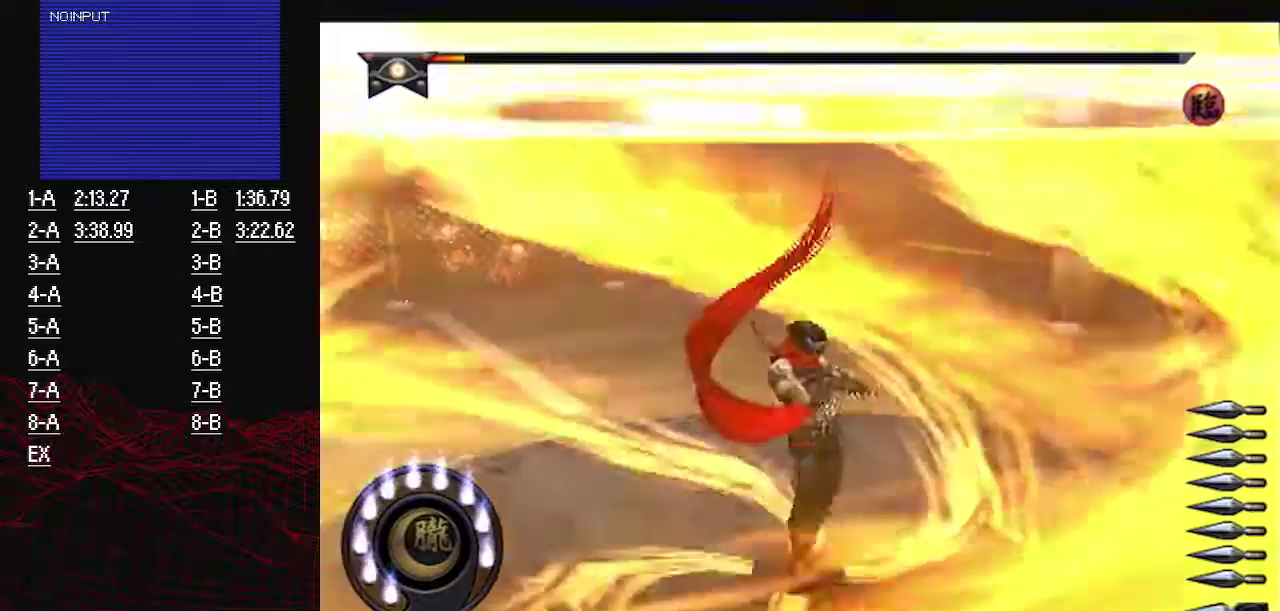
{"buttons": [], "left_stick": "down-left", "right_stick": "center", "events": [[100, "left_stick", "up-right"], [200, "CROSS", "down"], [450, "CROSS", "up"], [467, "left_stick", "down-left"]]}
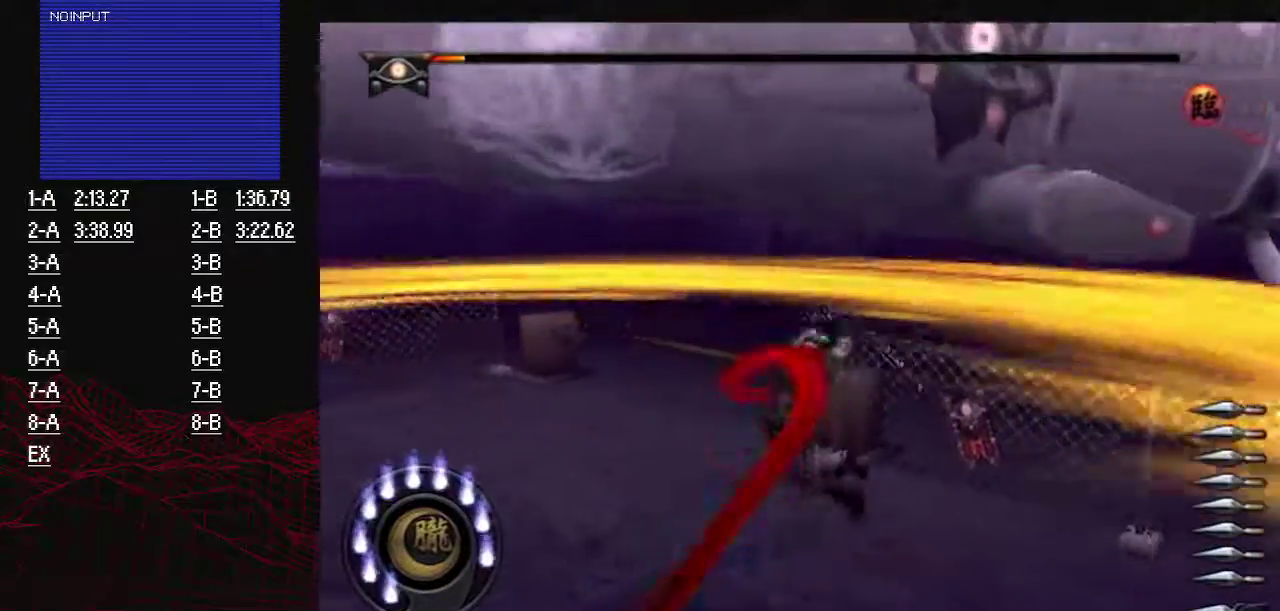
{"buttons": [], "left_stick": "down", "right_stick": "center", "events": [[83, "TRIANGLE", "down"], [184, "TRIANGLE", "up"], [250, "TRIANGLE", "down"], [284, "left_stick", "down"], [350, "TRIANGLE", "up"]]}
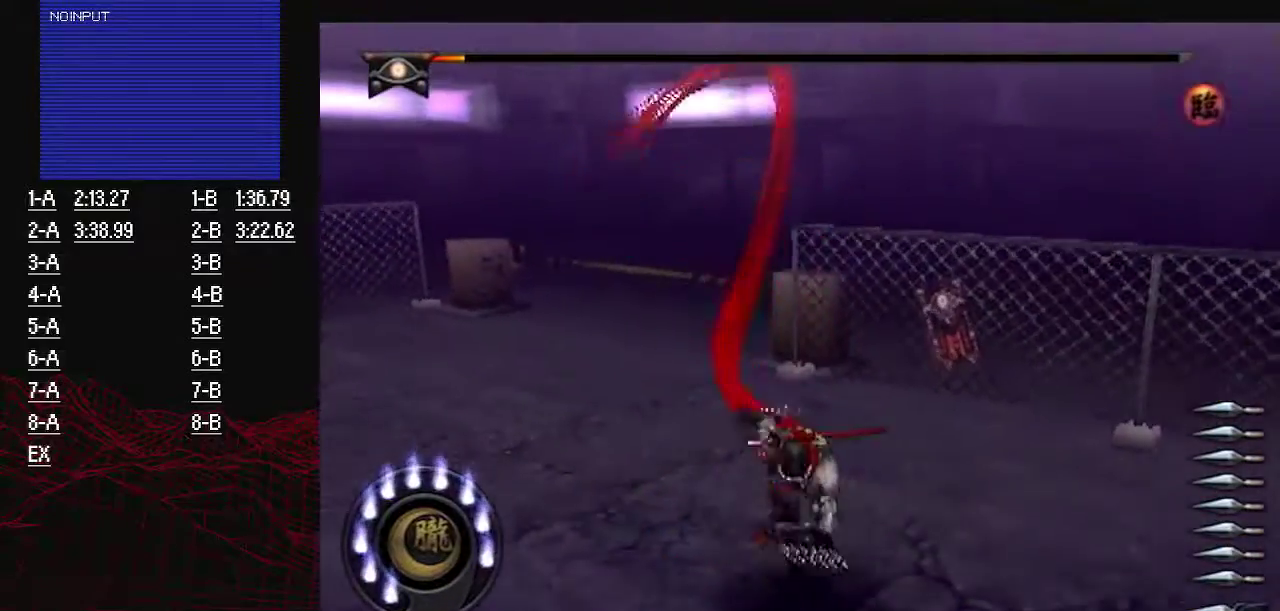
{"buttons": ["TRIANGLE"], "left_stick": "center", "right_stick": "center", "events": [[166, "CROSS", "down"], [317, "CROSS", "up"], [383, "left_stick", "down-right"], [417, "TRIANGLE", "down"], [483, "left_stick", "center"]]}
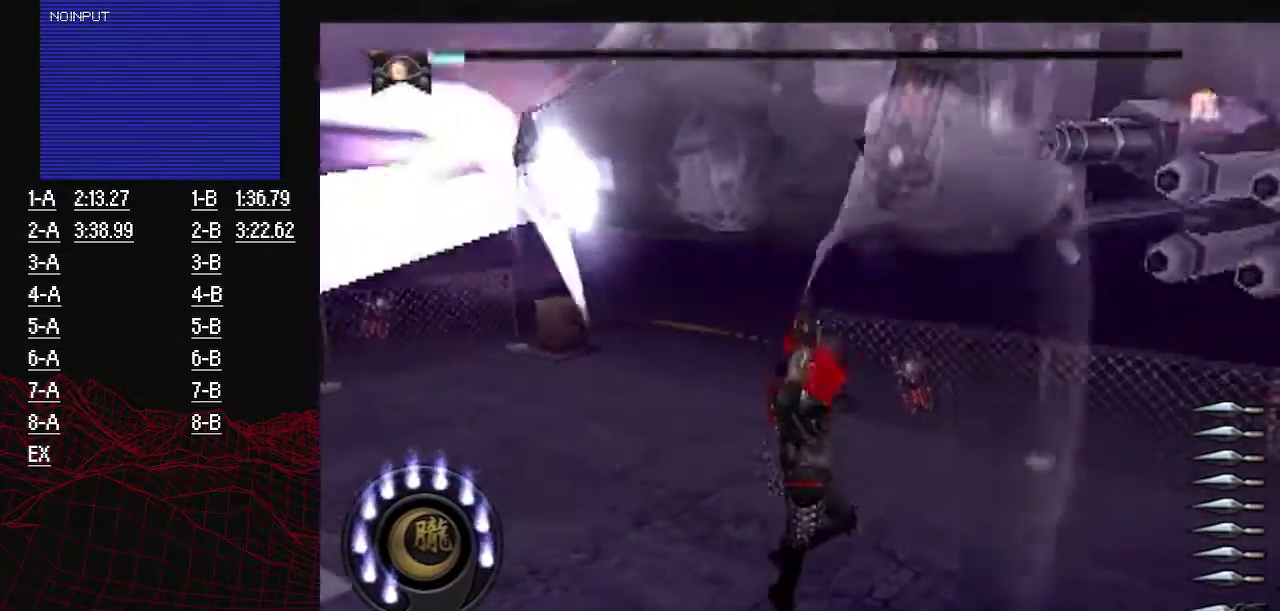
{"buttons": [], "left_stick": "up-left", "right_stick": "center", "events": [[33, "left_stick", "down"], [167, "TRIANGLE", "up"], [200, "left_stick", "up"], [250, "TRIANGLE", "down"], [350, "TRIANGLE", "up"], [484, "left_stick", "up-left"]]}
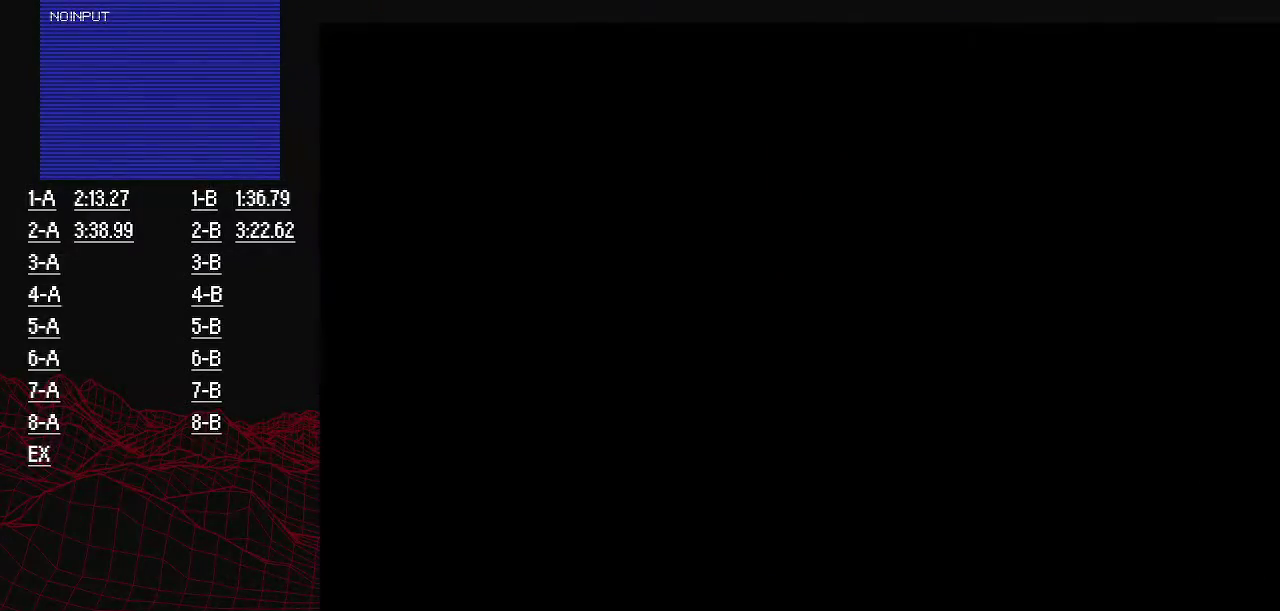
{"buttons": [], "left_stick": "center", "right_stick": "center", "events": [[83, "left_stick", "center"]]}